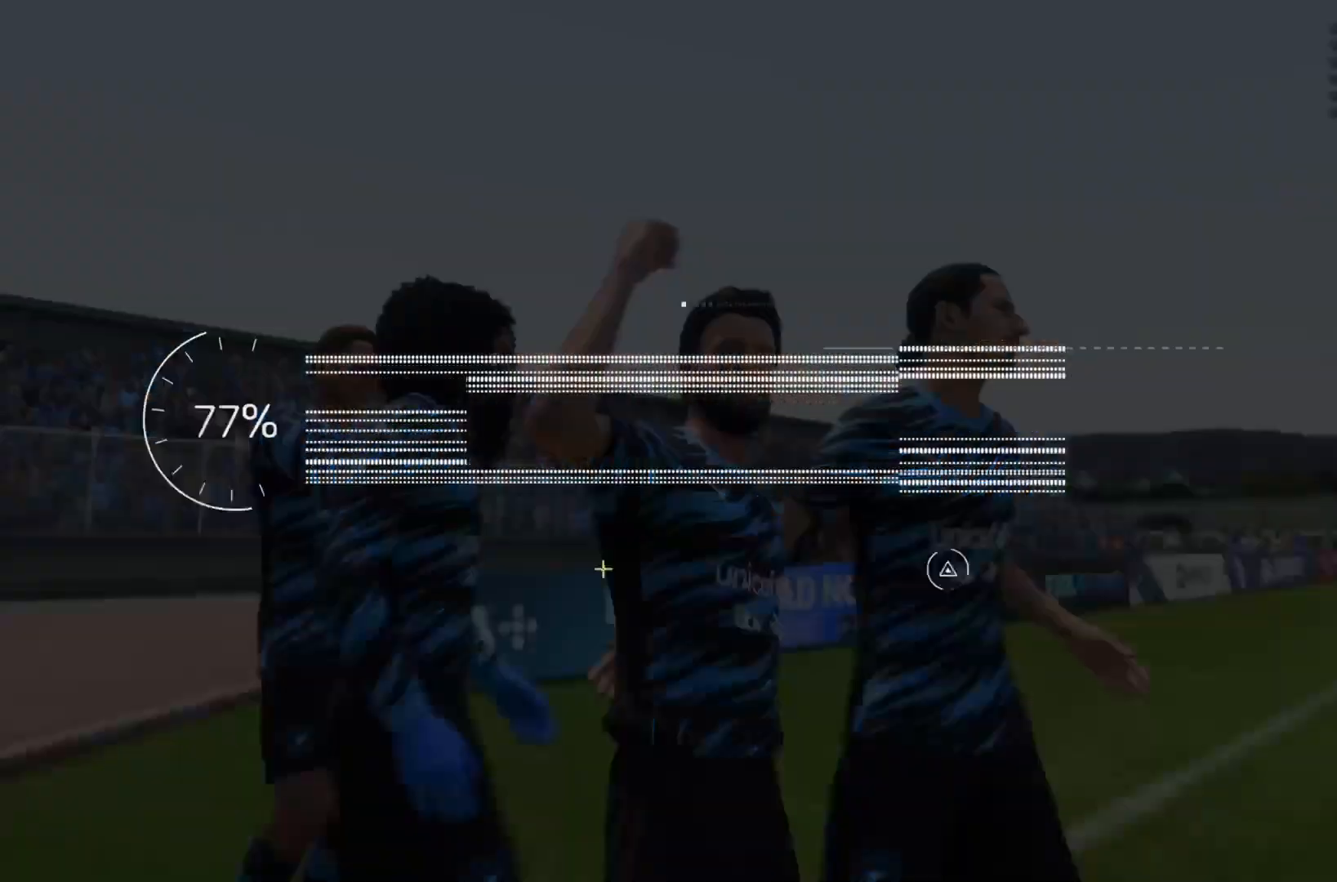
Gameplay with a controller (PlayStation layout); each line is a JSON object with the inputs held at the frame after it. "events" lists button and stick changes between this image and that frame as [ms after this image, input, new state], when the widget could be followed in between. Not read: L3 R3.
{"buttons": [], "left_stick": "center", "right_stick": "center", "events": []}
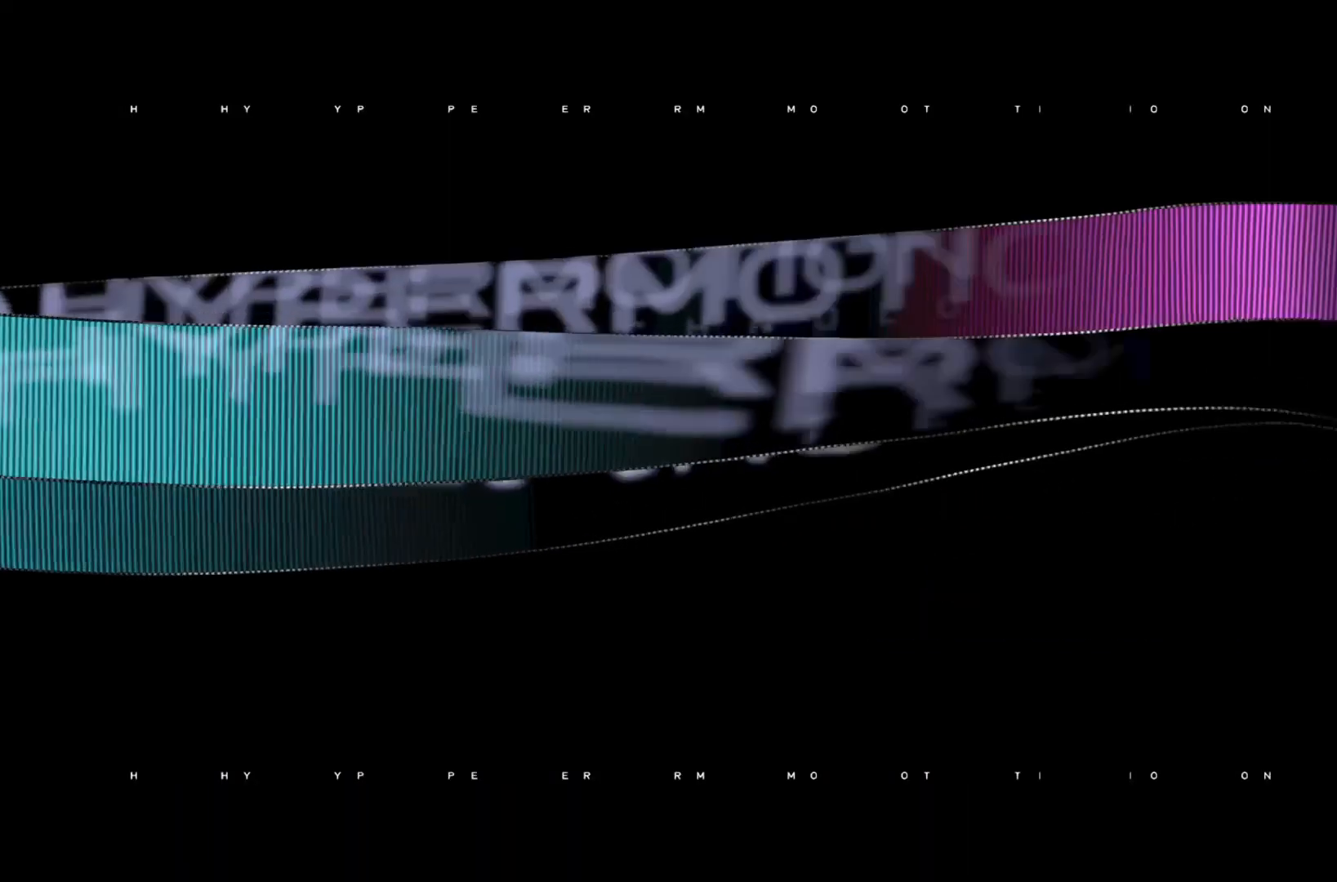
{"buttons": [], "left_stick": "center", "right_stick": "center"}
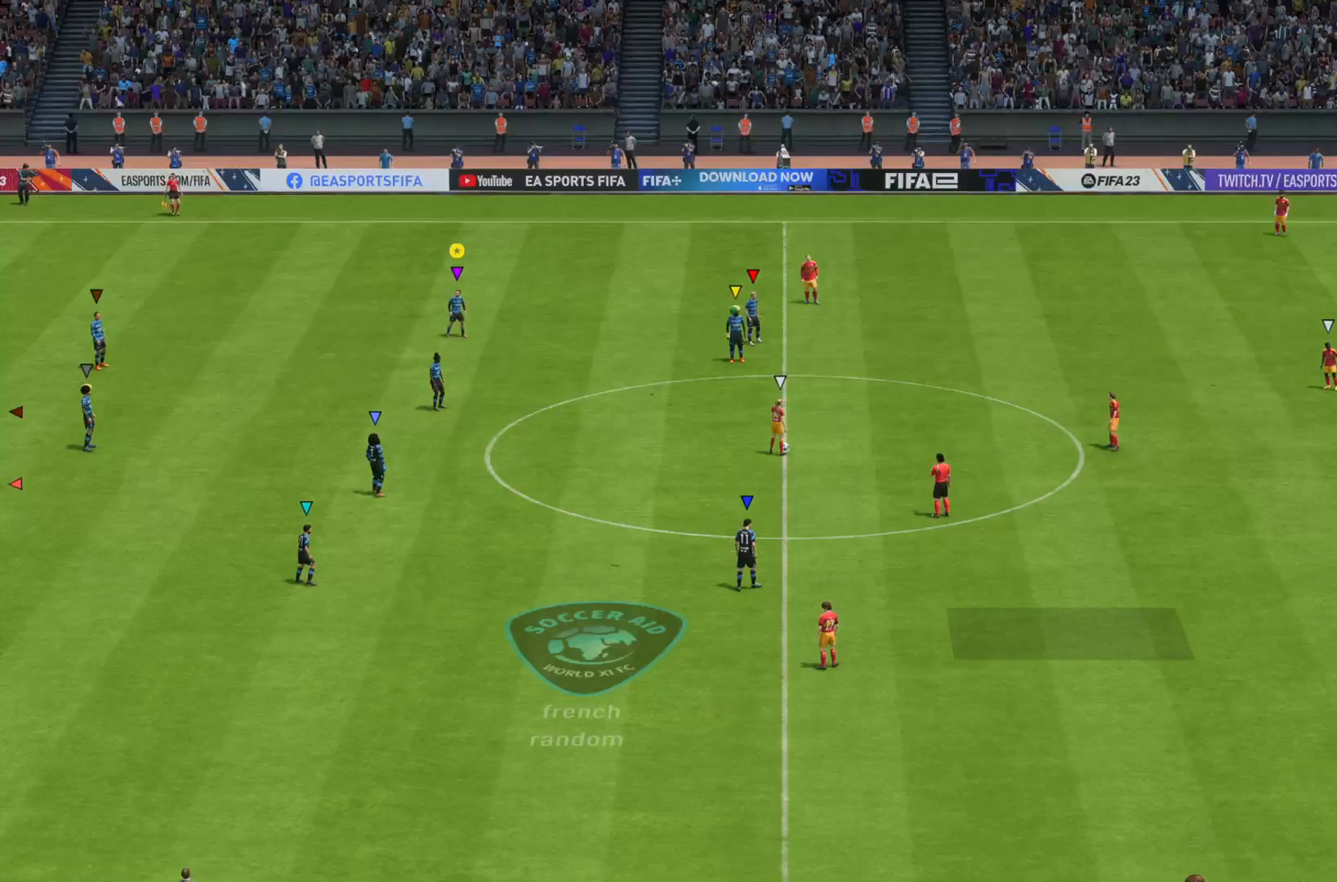
{"buttons": [], "left_stick": "center", "right_stick": "center", "events": []}
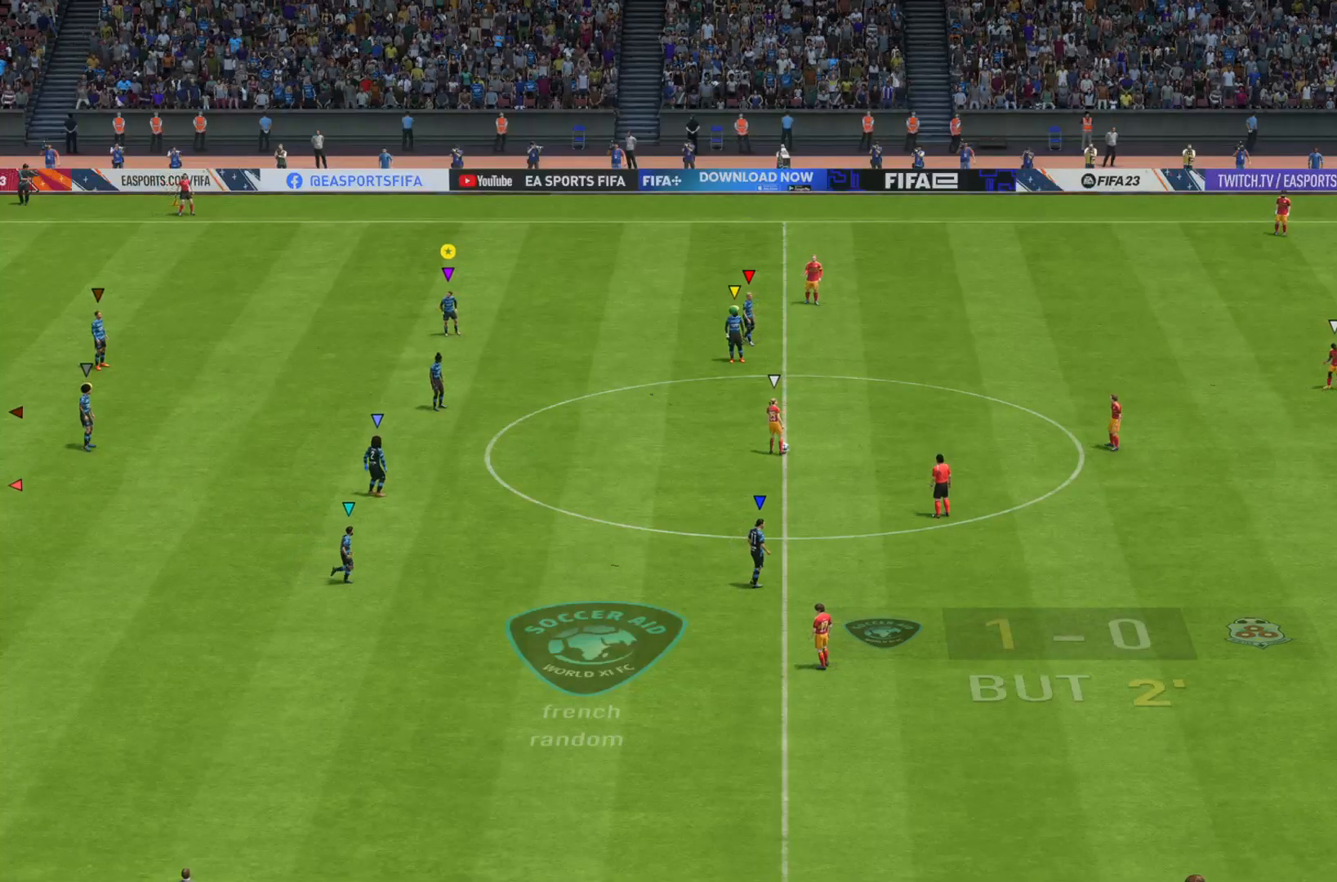
{"buttons": [], "left_stick": "center", "right_stick": "center", "events": []}
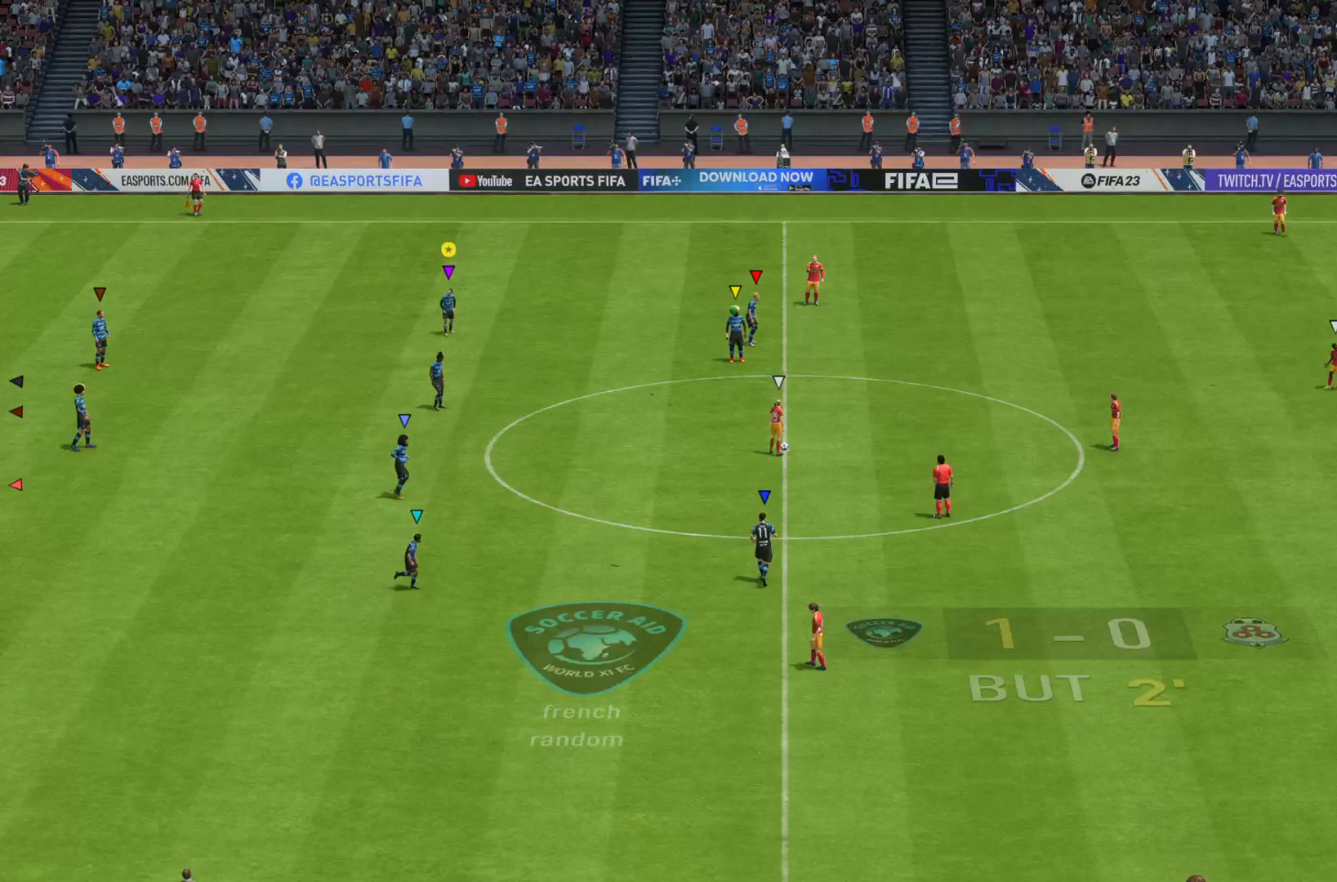
{"buttons": [], "left_stick": "center", "right_stick": "center", "events": []}
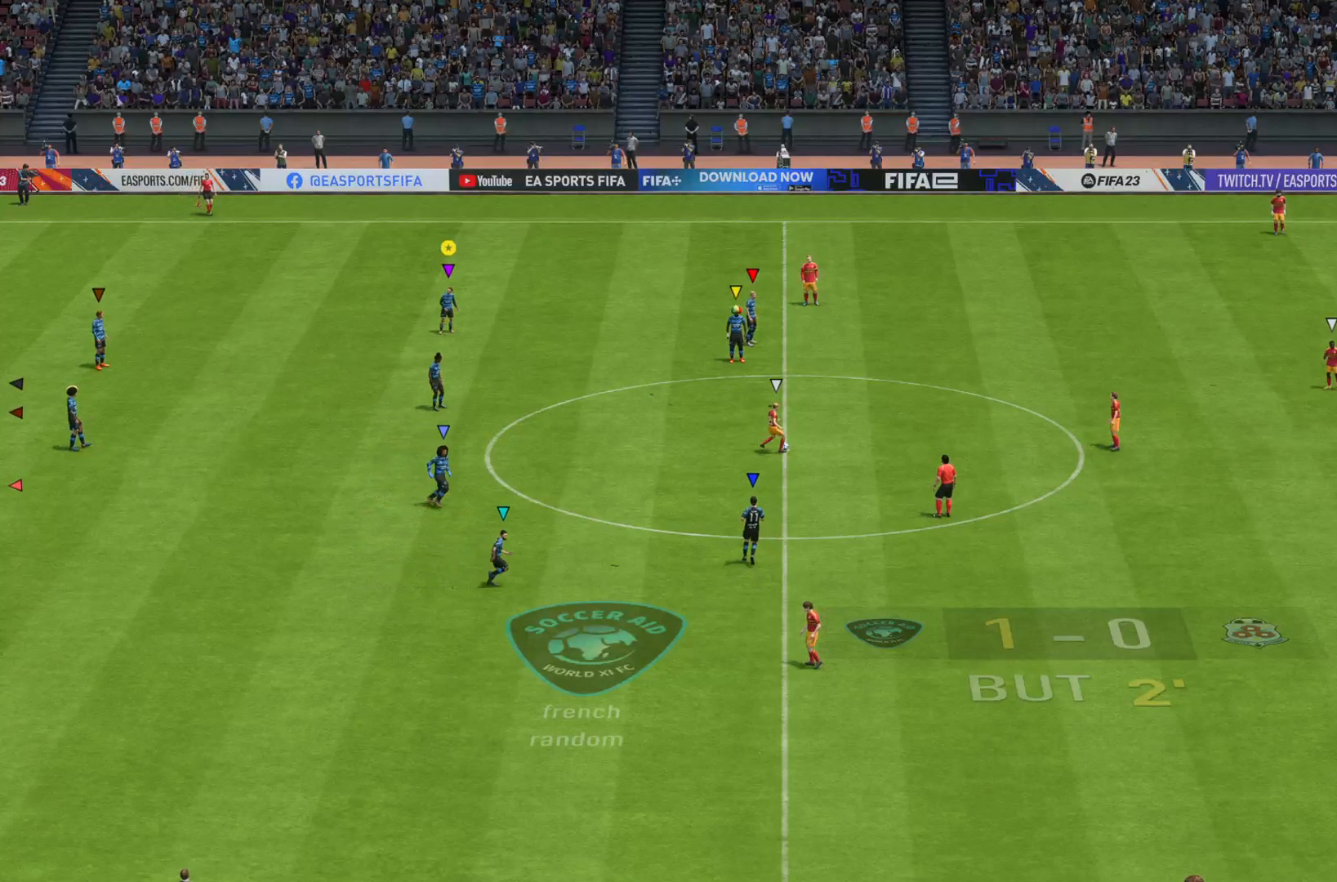
{"buttons": ["L1"], "left_stick": "right", "right_stick": "center", "events": [[233, "left_stick", "right"], [400, "L1", "down"]]}
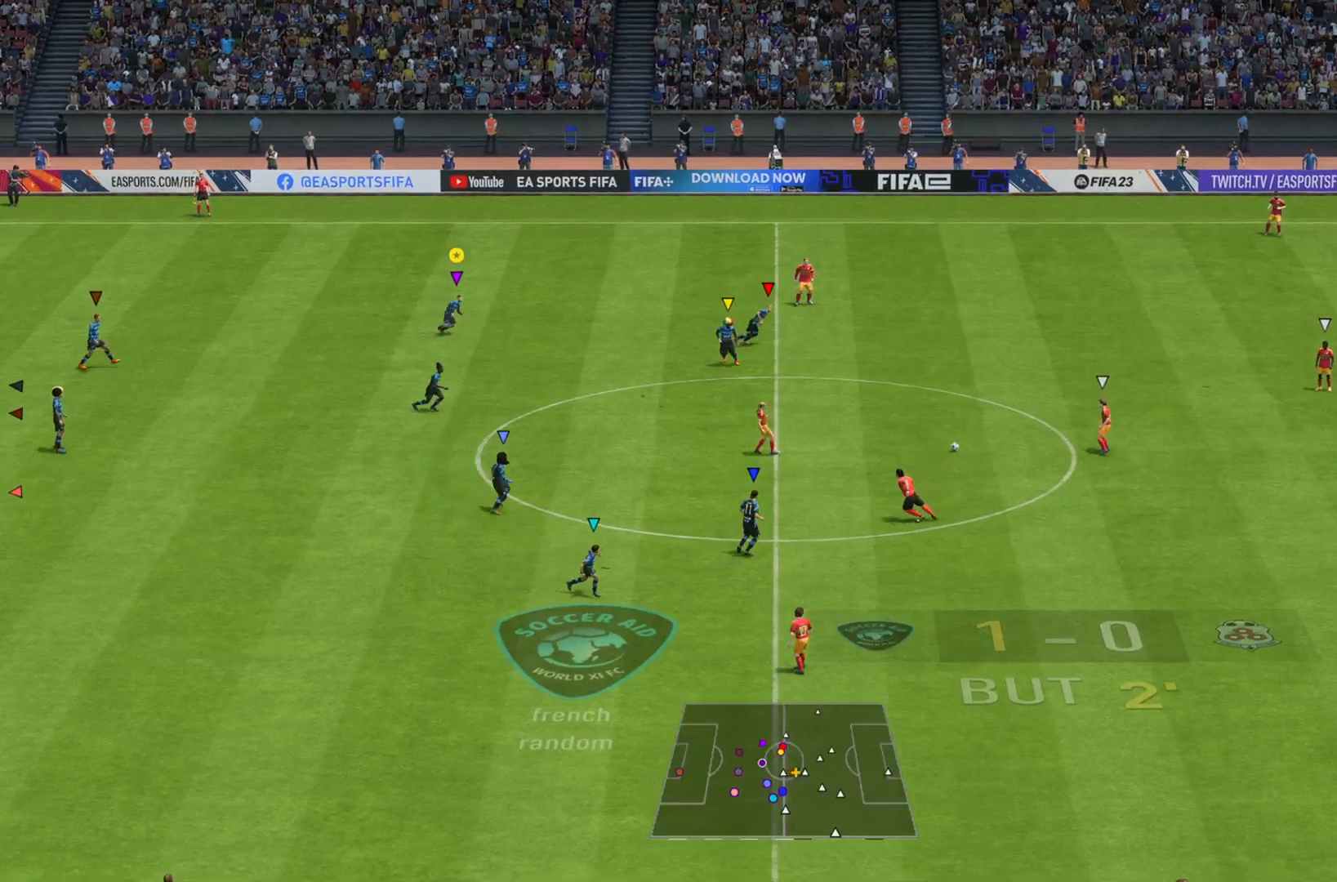
{"buttons": ["L1"], "left_stick": "right", "right_stick": "center", "events": []}
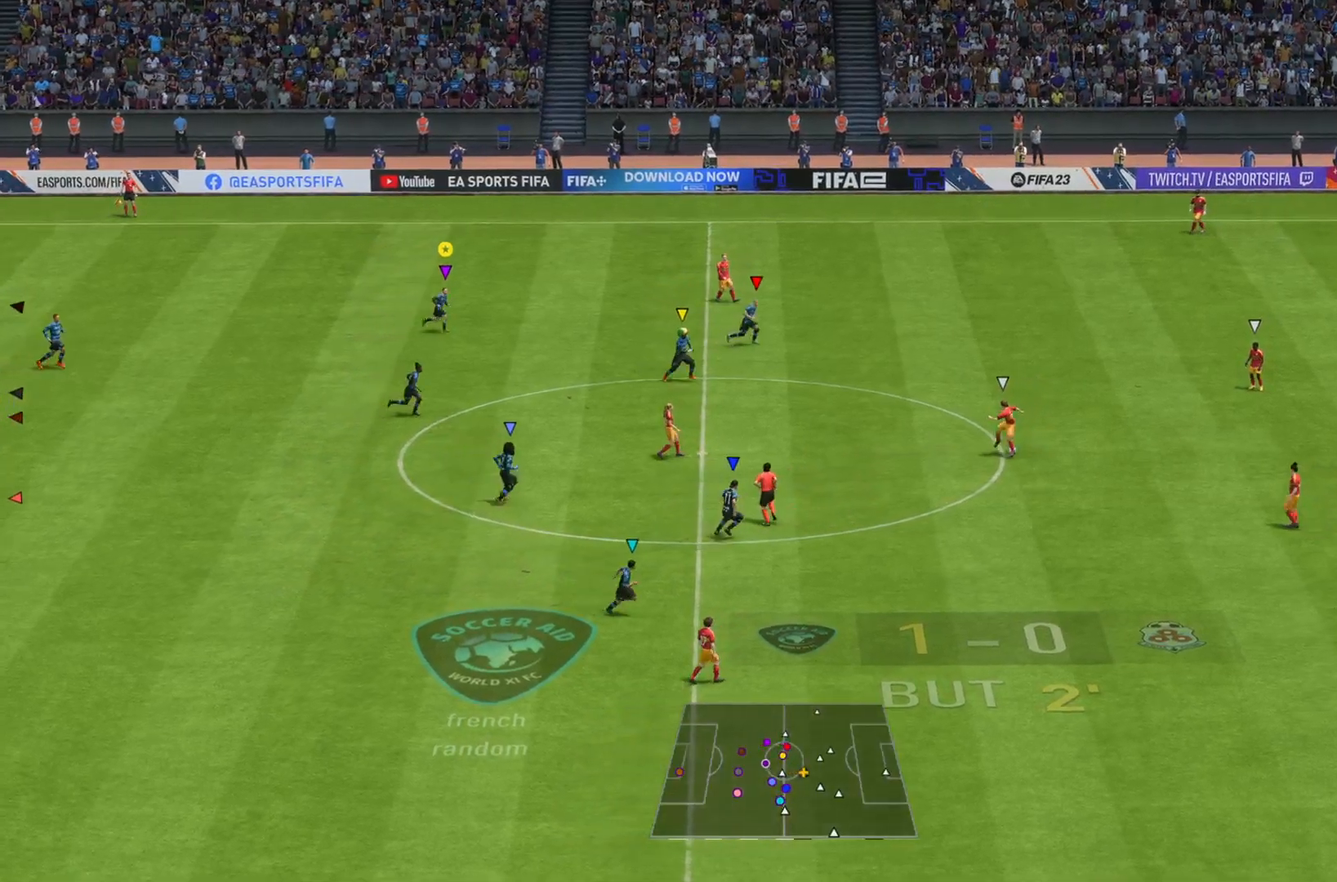
{"buttons": ["L1"], "left_stick": "right", "right_stick": "center", "events": []}
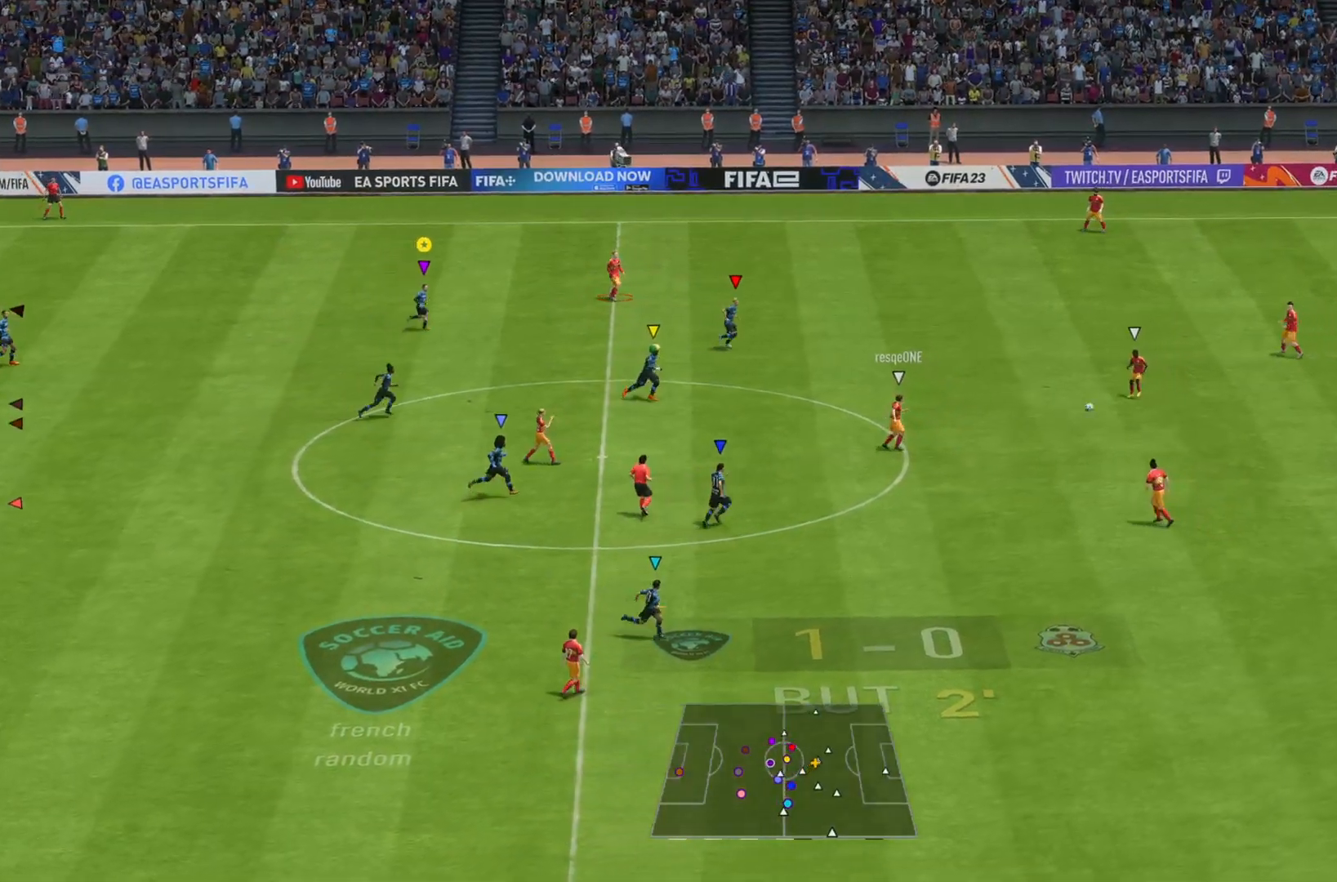
{"buttons": [], "left_stick": "right", "right_stick": "center", "events": [[150, "L1", "up"]]}
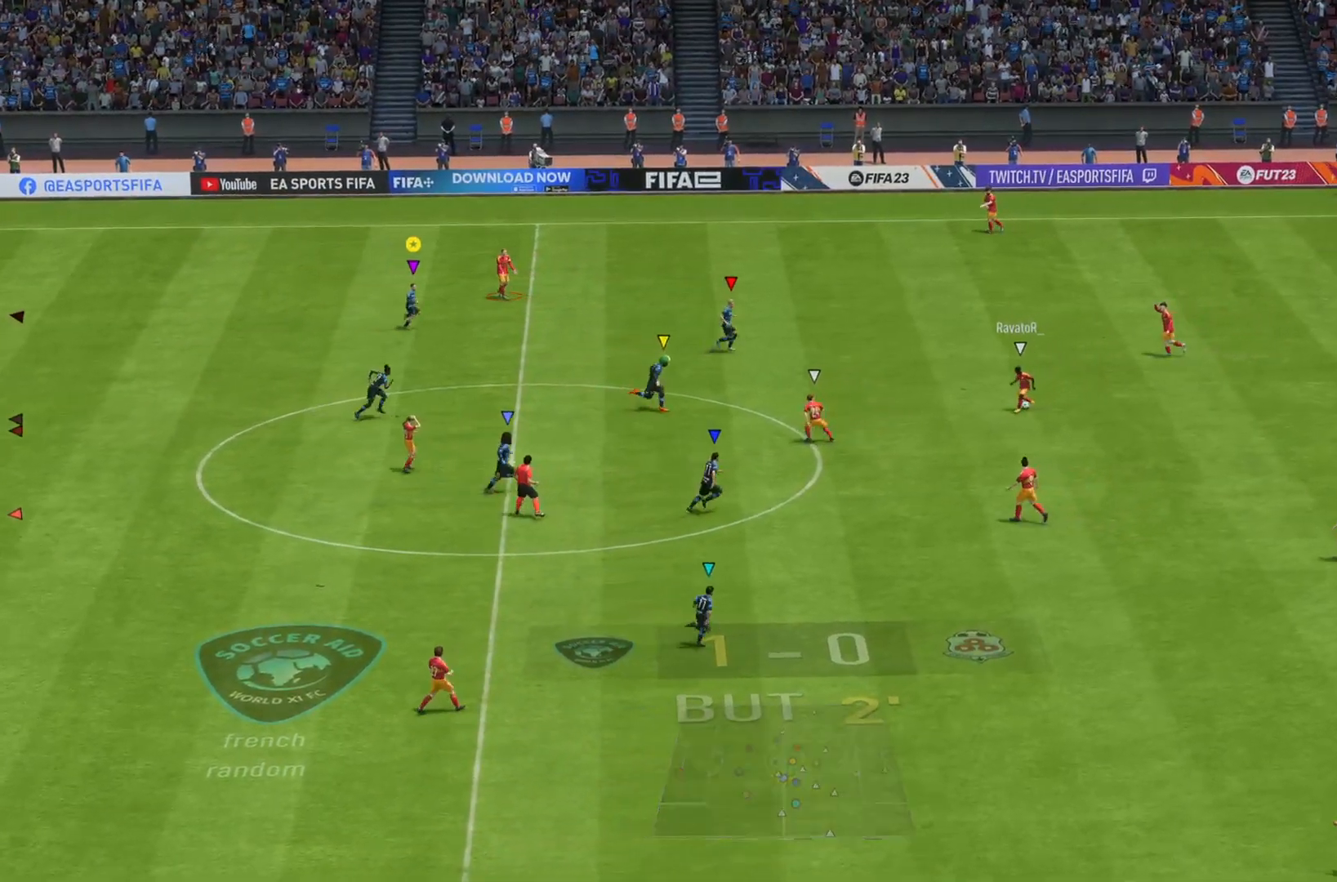
{"buttons": ["L2"], "left_stick": "right", "right_stick": "center", "events": [[217, "L2", "down"]]}
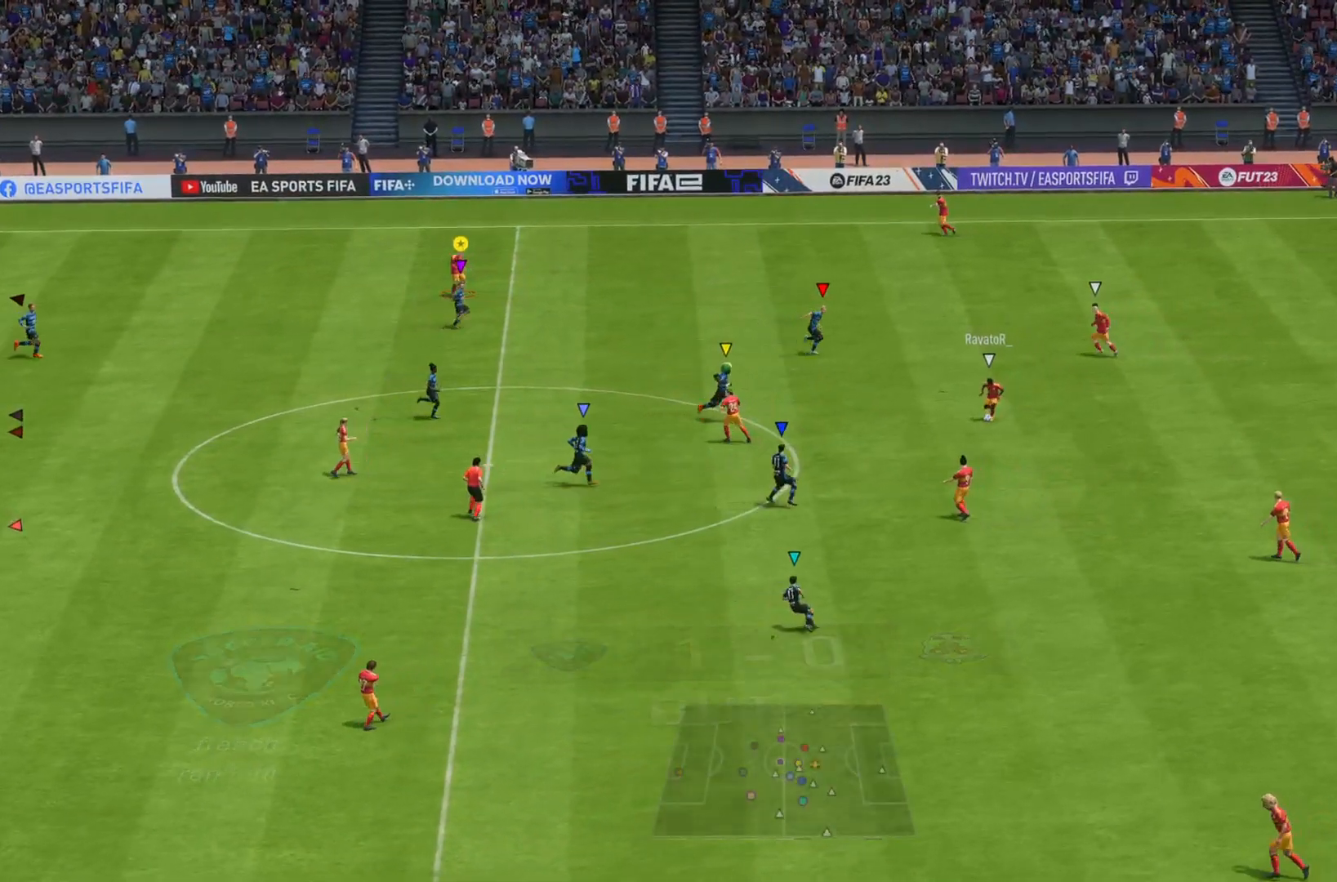
{"buttons": ["L2", "R2"], "left_stick": "up-right", "right_stick": "left", "events": [[300, "left_stick", "up-right"], [300, "right_stick", "left"], [367, "R2", "down"]]}
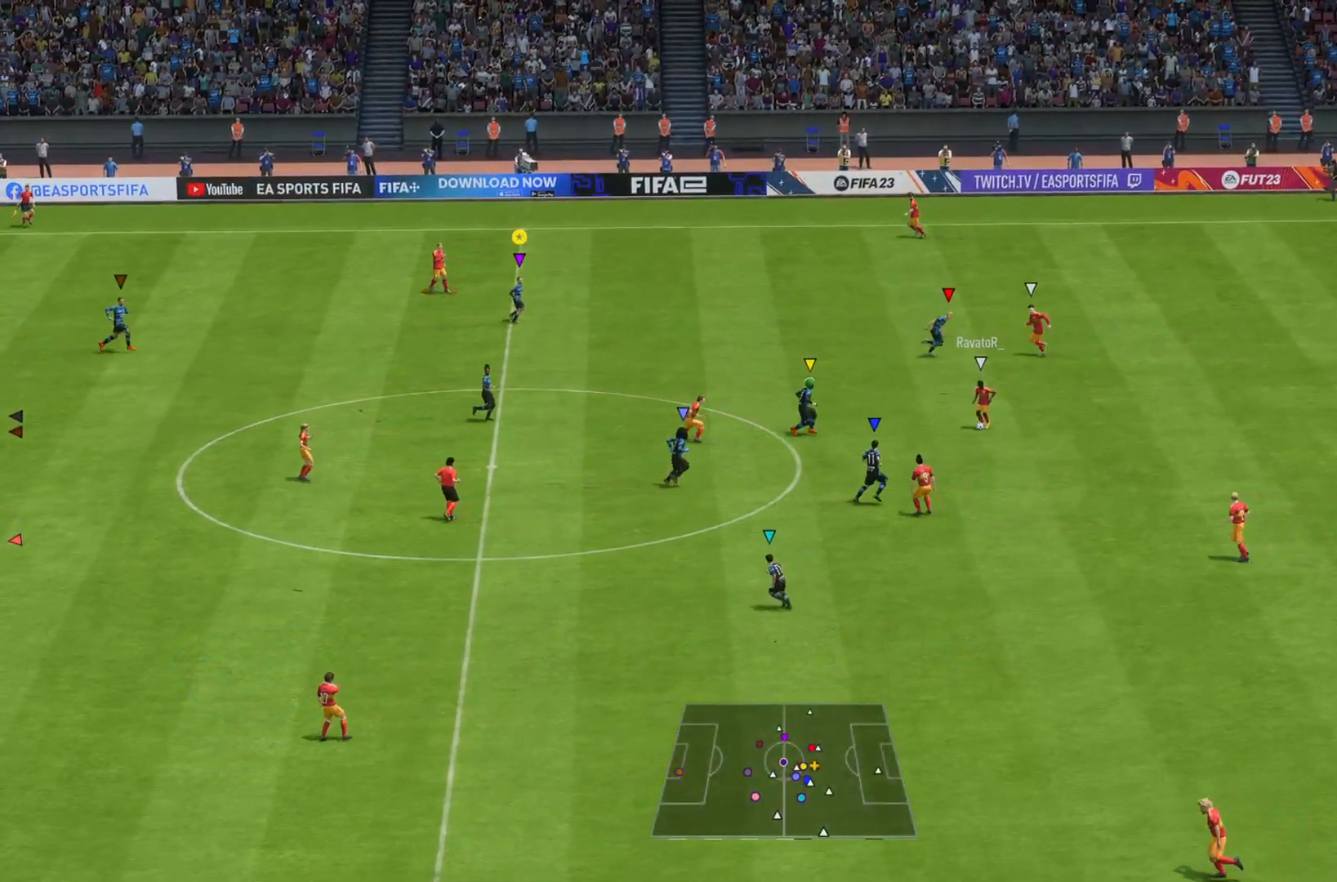
{"buttons": [], "left_stick": "right", "right_stick": "center", "events": [[250, "R2", "up"], [250, "right_stick", "center"], [300, "L2", "up"], [351, "left_stick", "right"]]}
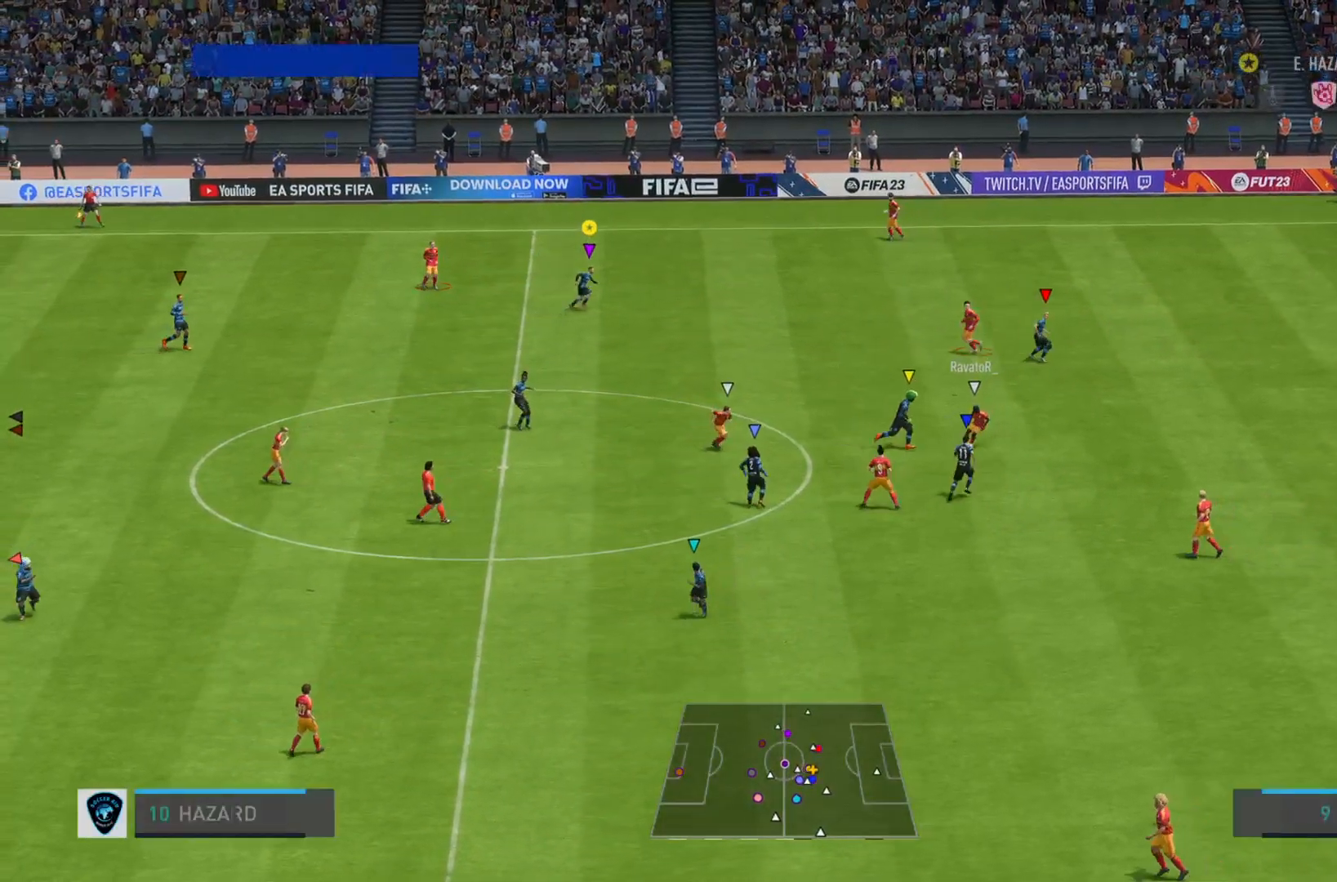
{"buttons": ["L1", "R2"], "left_stick": "down-right", "right_stick": "left", "events": [[16, "L1", "down"], [167, "left_stick", "up-right"], [200, "right_stick", "down-left"], [250, "right_stick", "left"], [267, "R2", "down"], [383, "left_stick", "right"], [483, "left_stick", "down-right"]]}
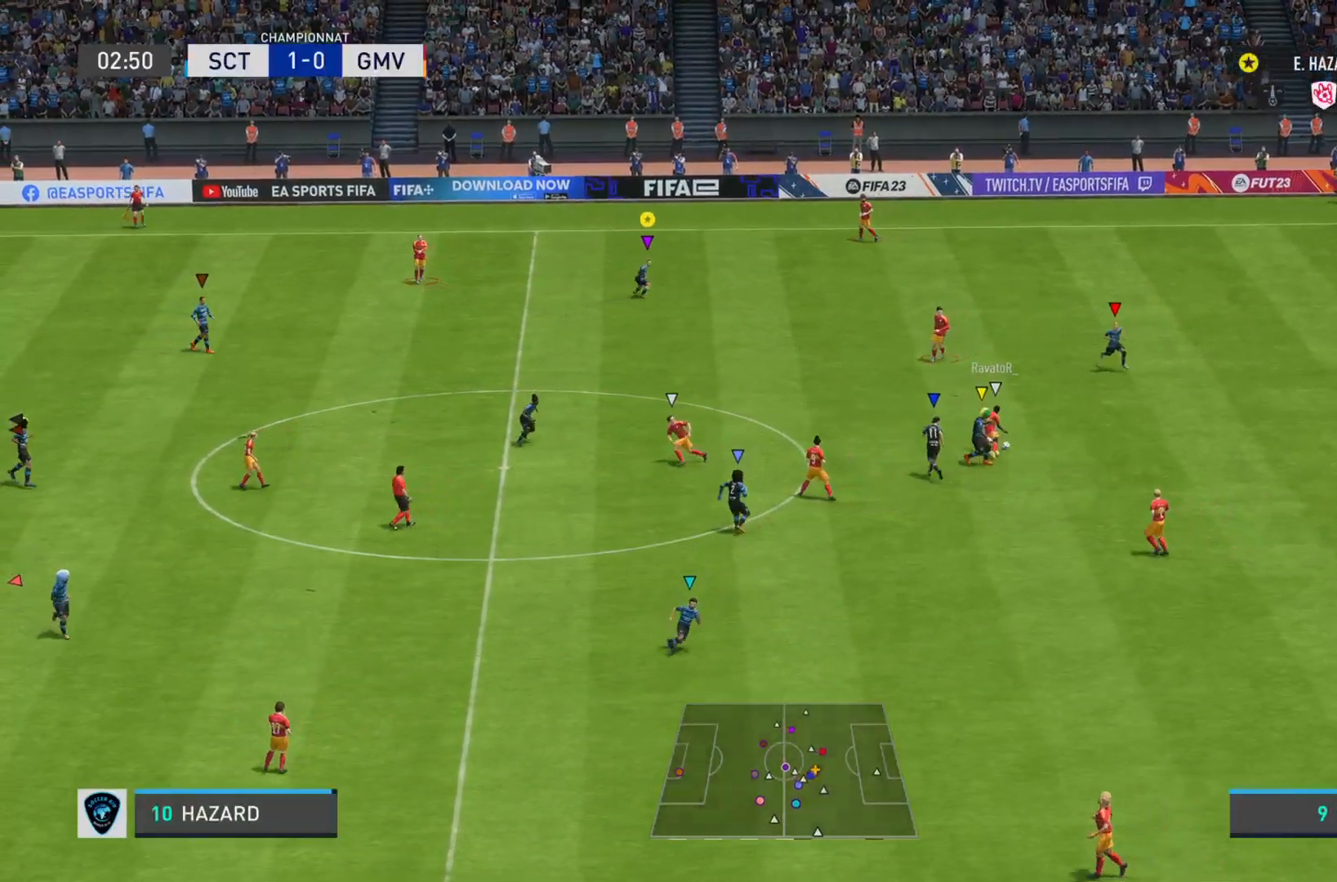
{"buttons": ["R2"], "left_stick": "down-right", "right_stick": "left", "events": [[317, "R2", "up"], [334, "right_stick", "center"], [451, "L1", "up"], [467, "R2", "down"], [484, "right_stick", "left"]]}
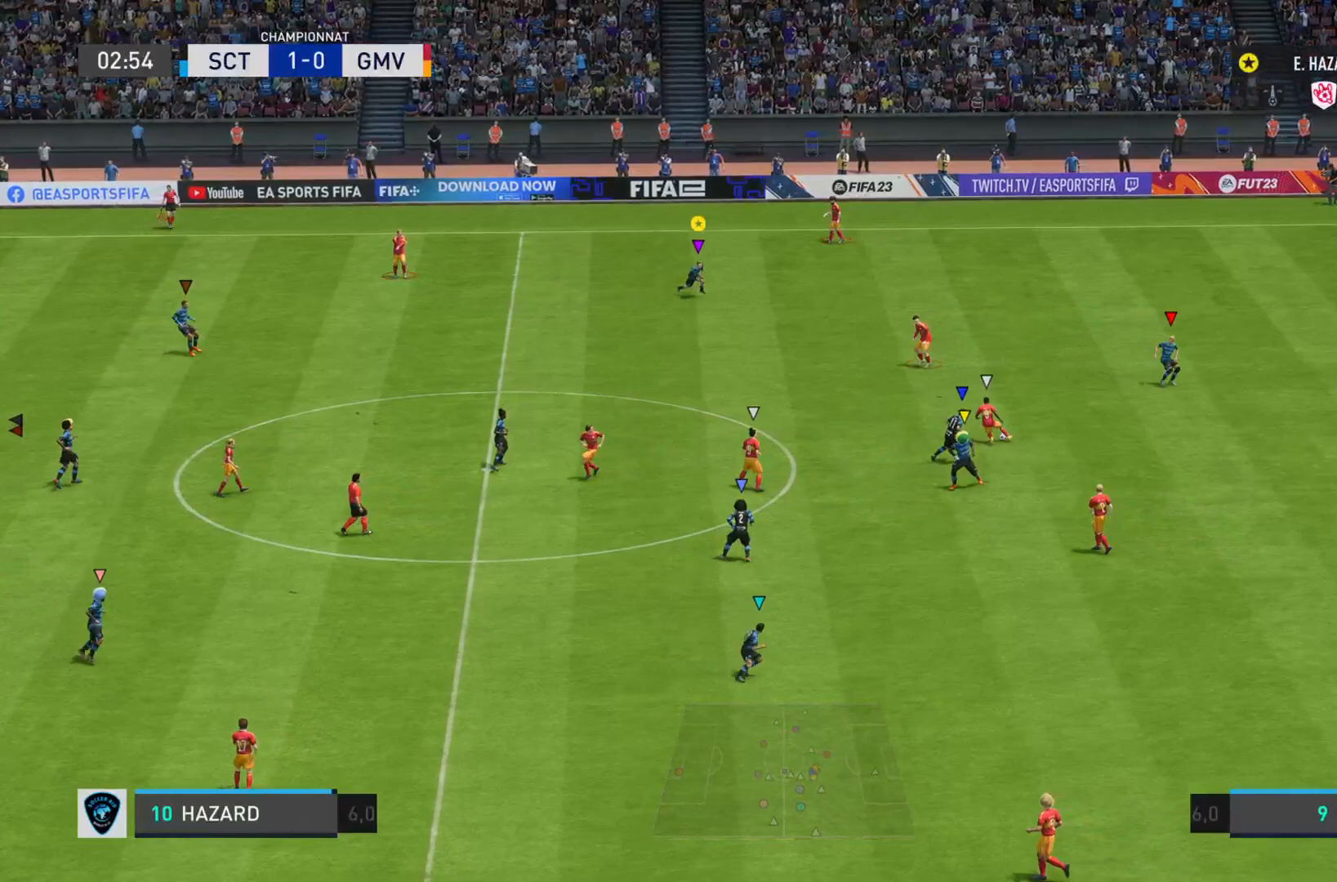
{"buttons": ["L2", "R2"], "left_stick": "down", "right_stick": "left", "events": [[267, "L2", "down"], [283, "left_stick", "down"]]}
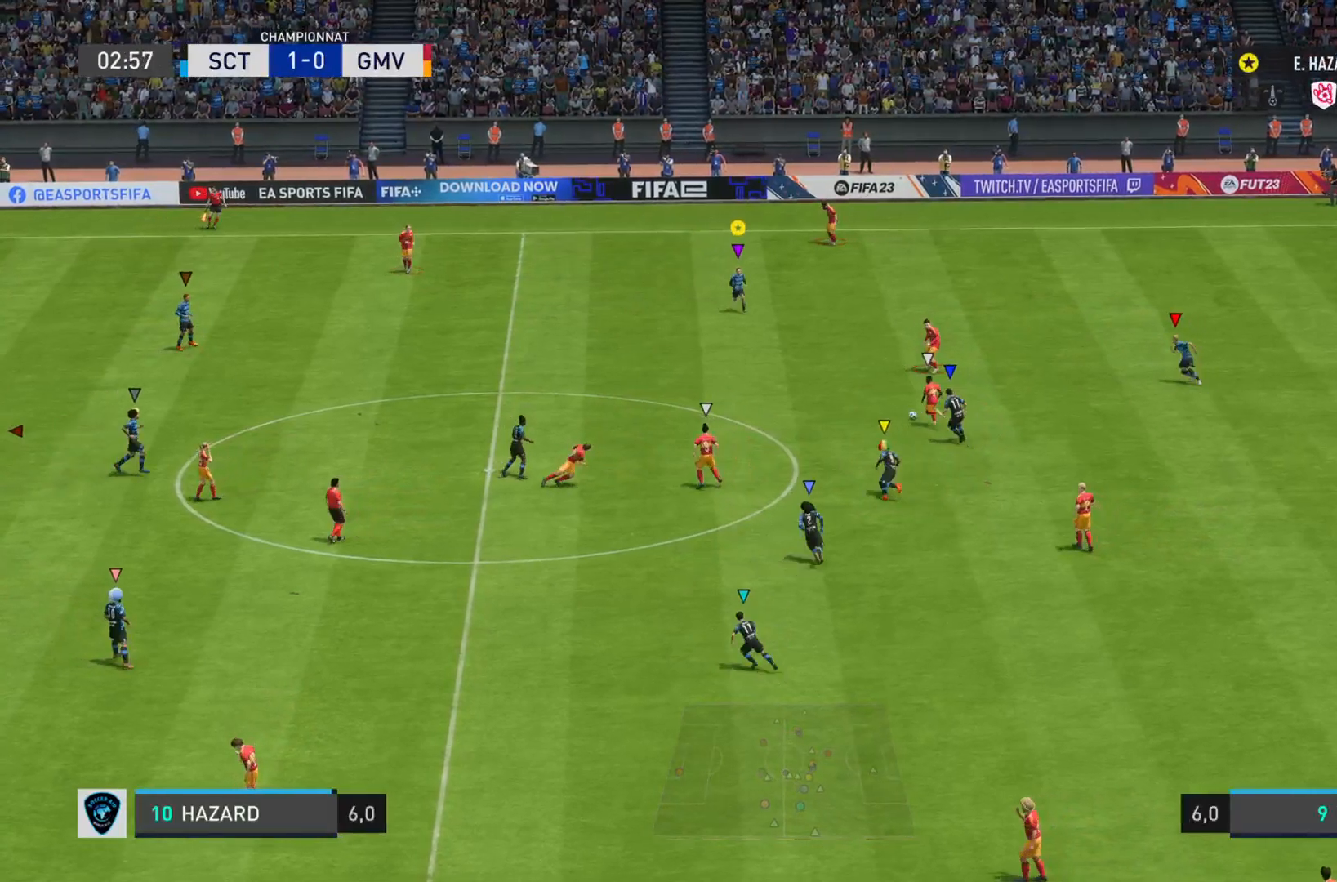
{"buttons": ["L2", "R2"], "left_stick": "down-left", "right_stick": "left", "events": [[234, "left_stick", "down-left"]]}
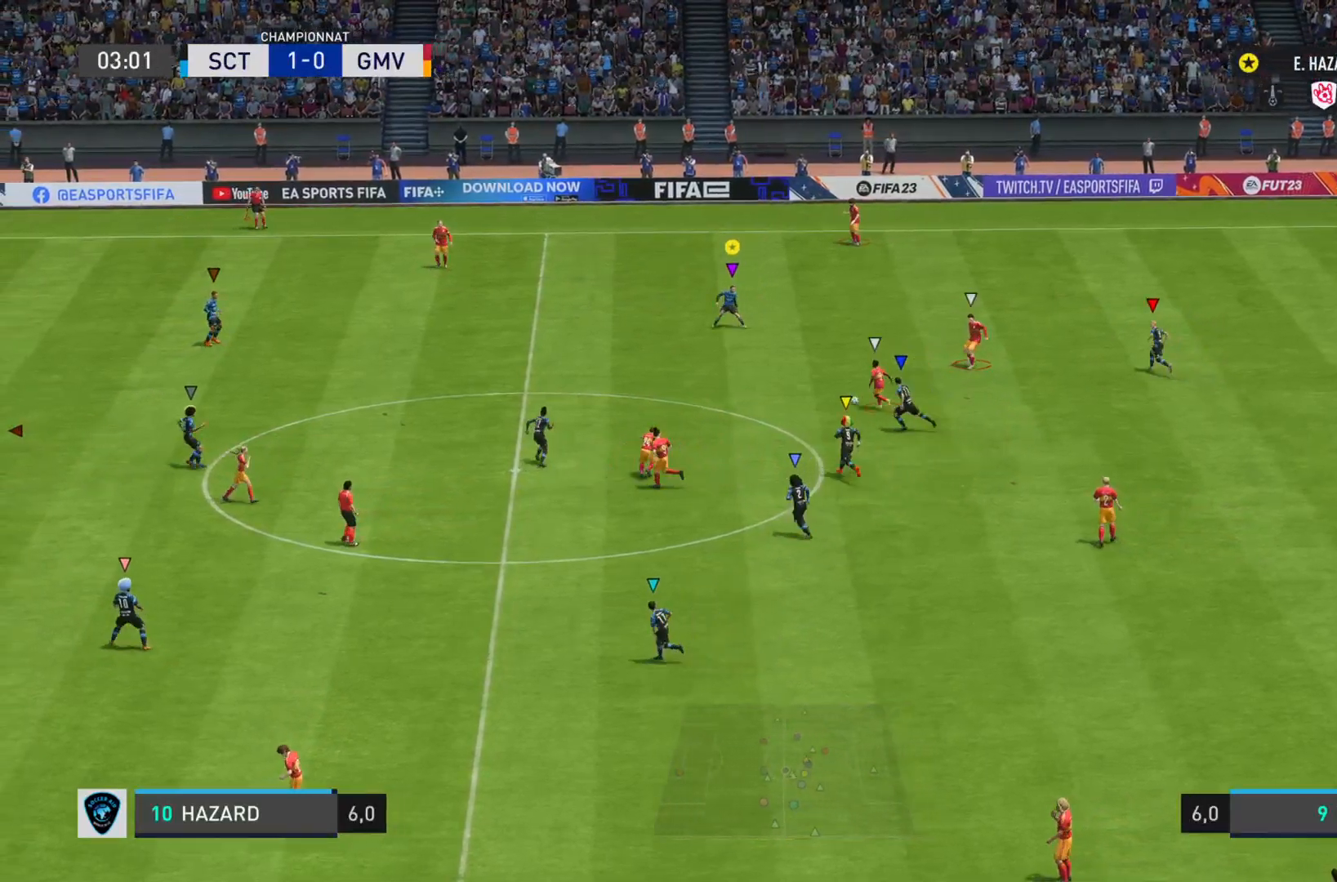
{"buttons": ["R2"], "left_stick": "down", "right_stick": "left", "events": [[66, "L2", "up"], [367, "left_stick", "down"]]}
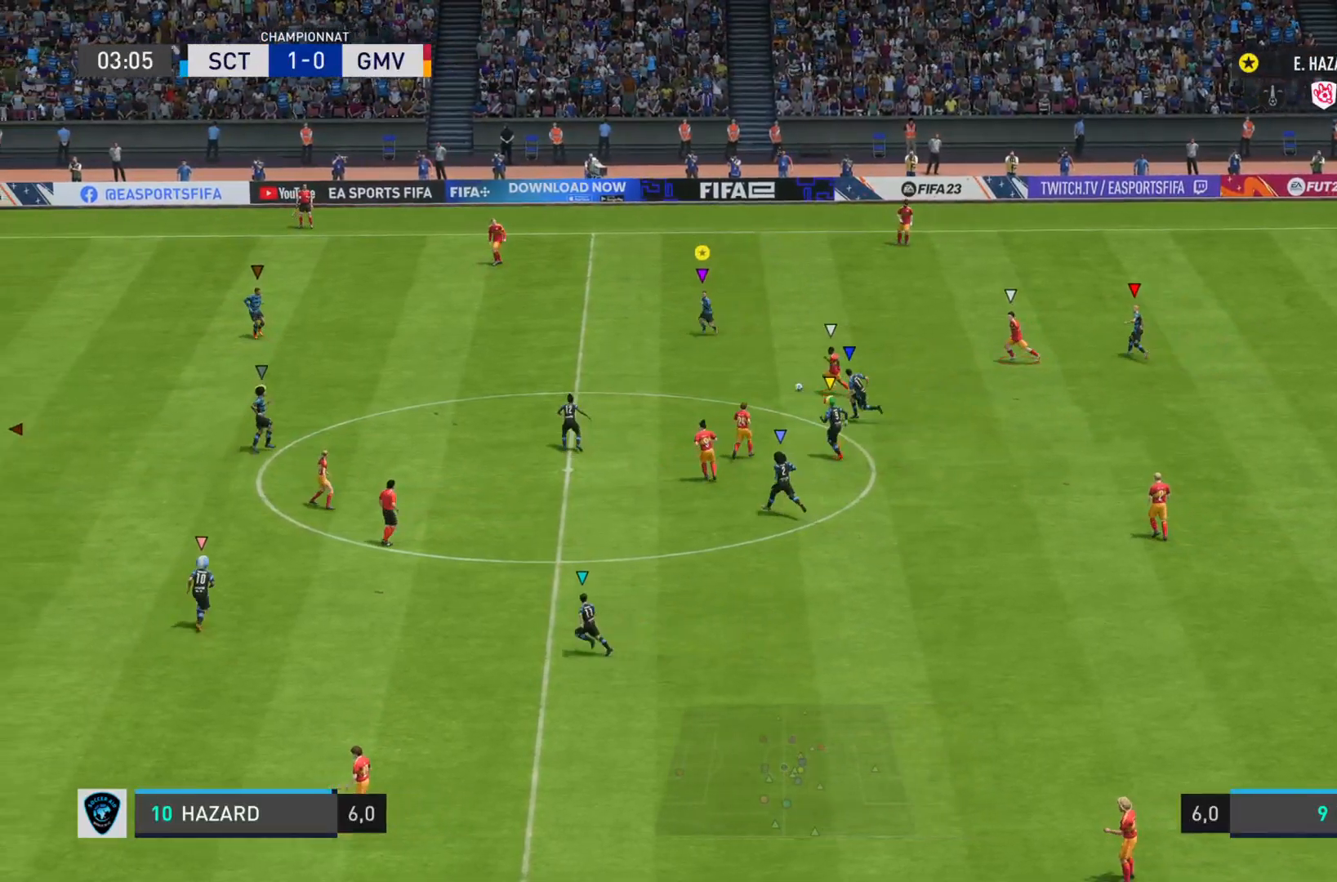
{"buttons": ["L2", "R2"], "left_stick": "down", "right_stick": "left", "events": [[17, "L2", "down"]]}
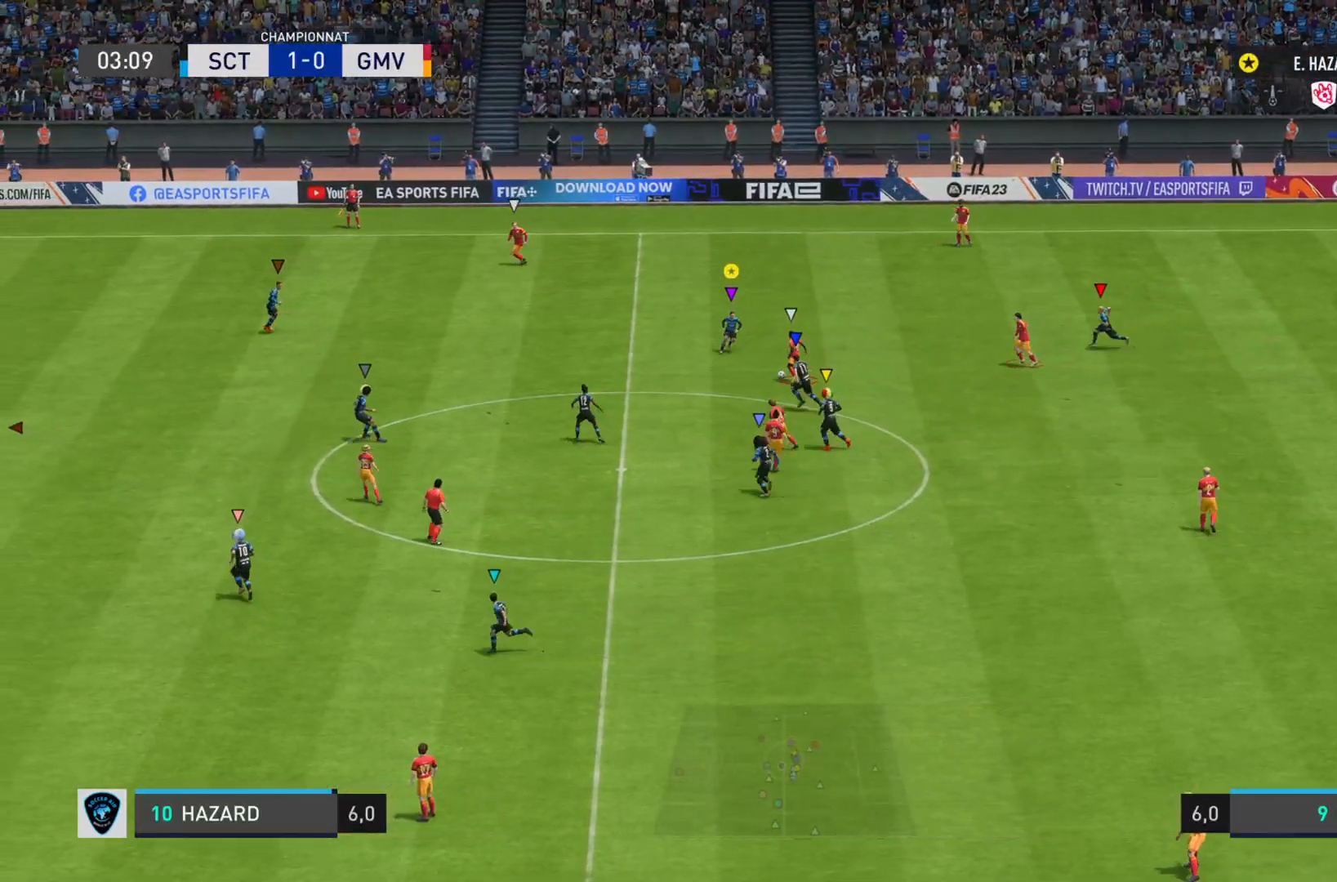
{"buttons": ["L2", "R2"], "left_stick": "down", "right_stick": "down-left", "events": [[33, "CROSS", "down"], [66, "right_stick", "center"], [383, "CROSS", "up"], [417, "right_stick", "down-left"]]}